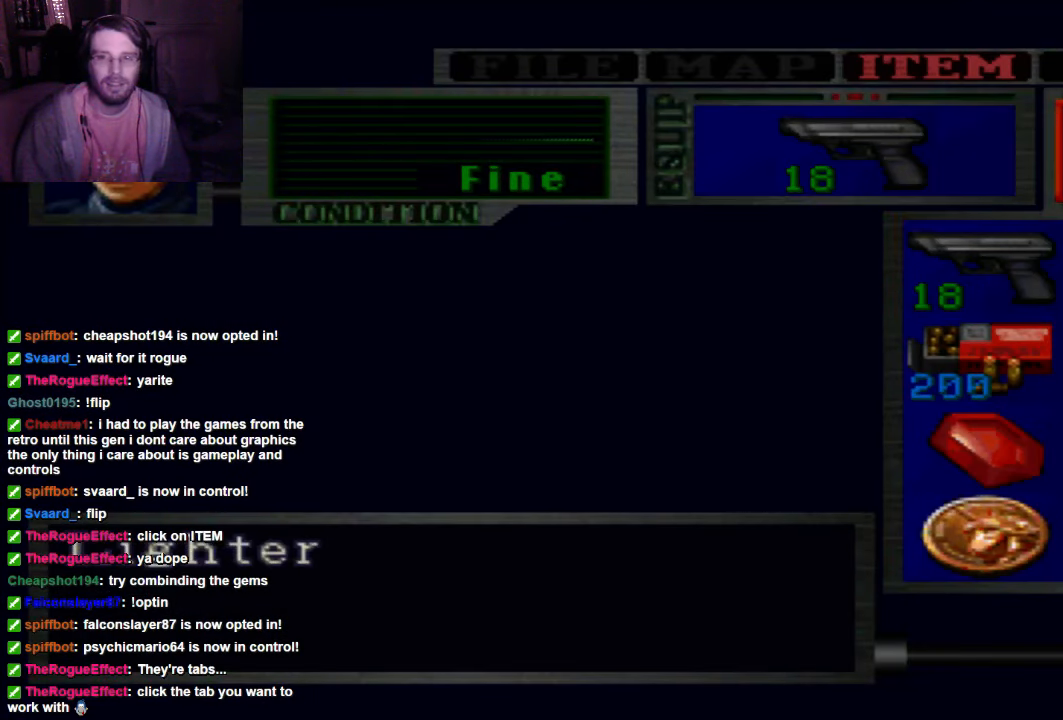
Gameplay with a controller (Xbox layout); each line is a JSON object with the inputs held at the frame after it (dt_ms = milliseconds from this image to that frame). "events" lists button and stick changes between this image and that frame as [ms after this image, input, new state], when the widget could be followed in between. Not read: L3 R3.
{"dt_ms": 500, "buttons": [], "left_stick": "center", "right_stick": "center", "events": [[233, "DPAD_UP", "down"], [300, "DPAD_UP", "up"]]}
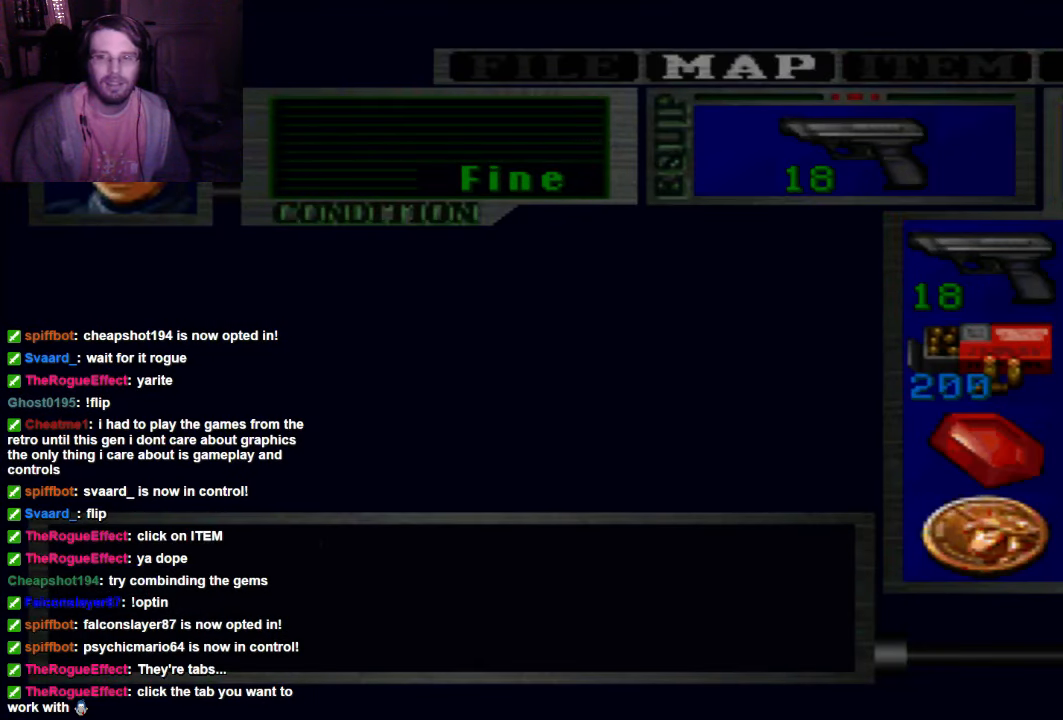
{"dt_ms": 500, "buttons": [], "left_stick": "center", "right_stick": "center", "events": []}
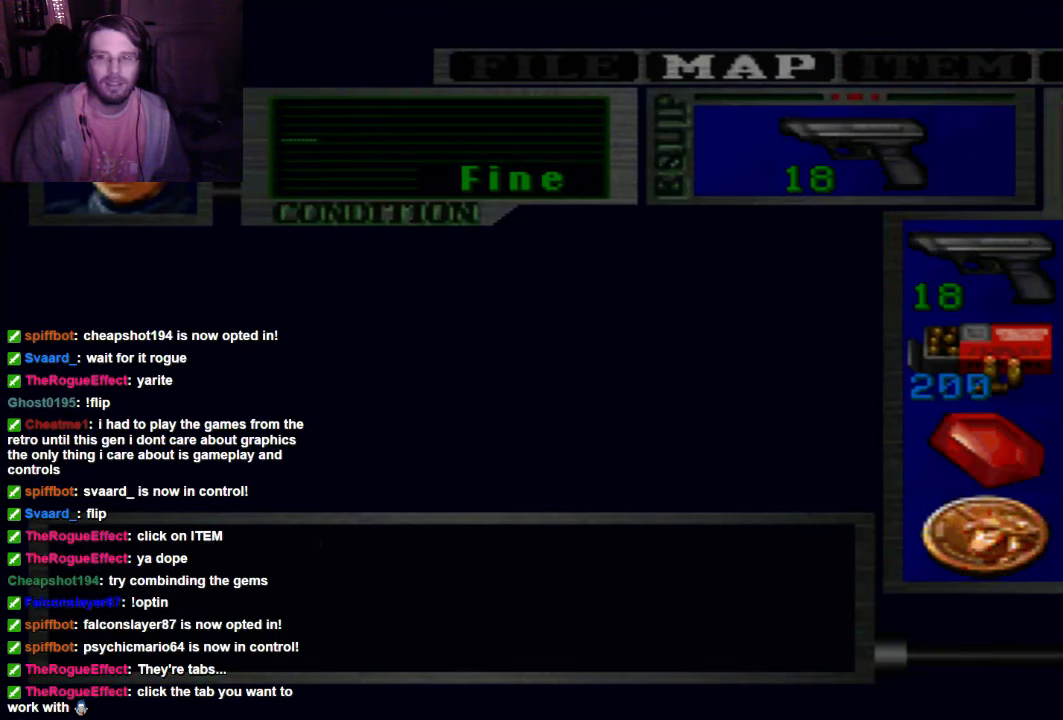
{"dt_ms": 500, "buttons": ["A"], "left_stick": "center", "right_stick": "center", "events": [[467, "A", "down"]]}
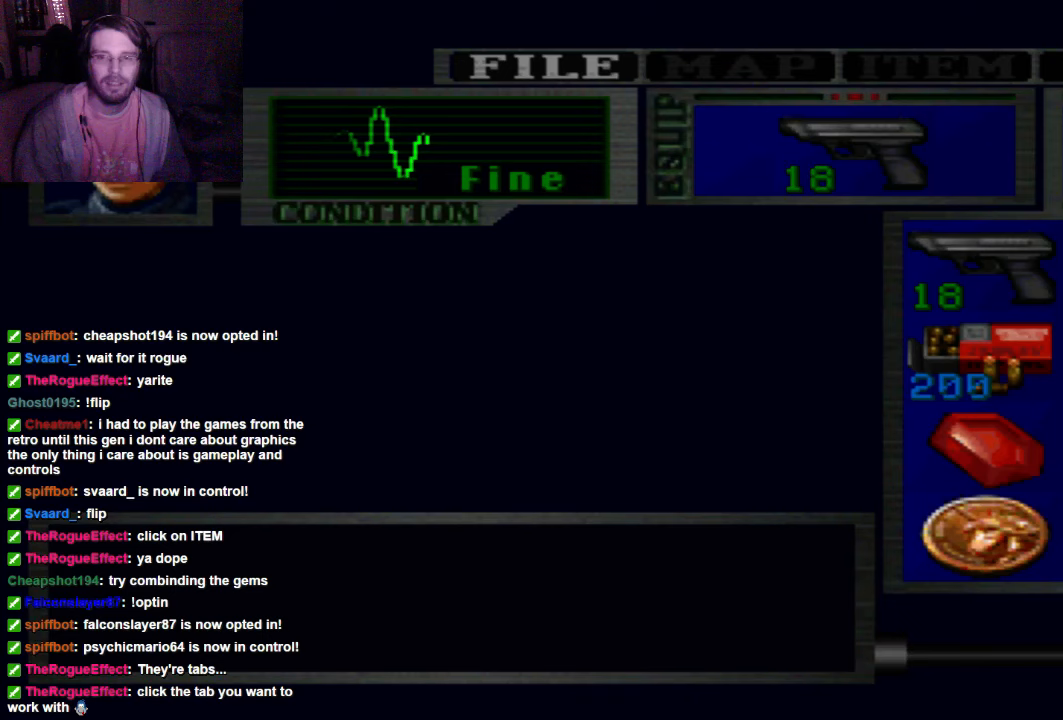
{"dt_ms": 500, "buttons": [], "left_stick": "center", "right_stick": "center", "events": [[100, "A", "up"]]}
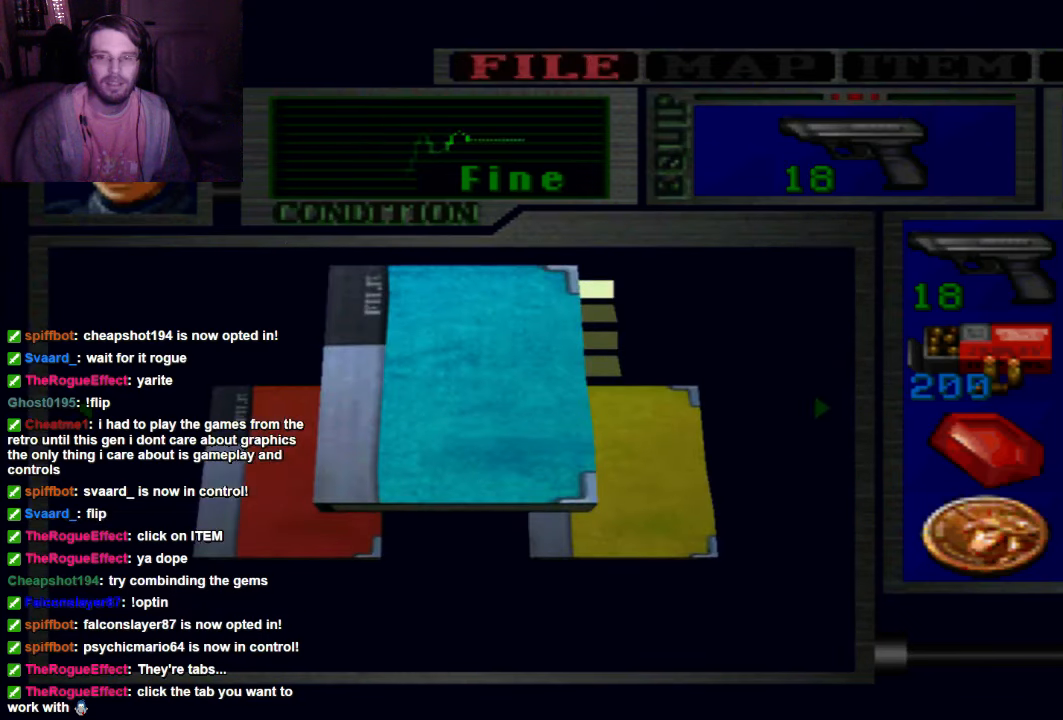
{"dt_ms": 500, "buttons": [], "left_stick": "center", "right_stick": "center", "events": []}
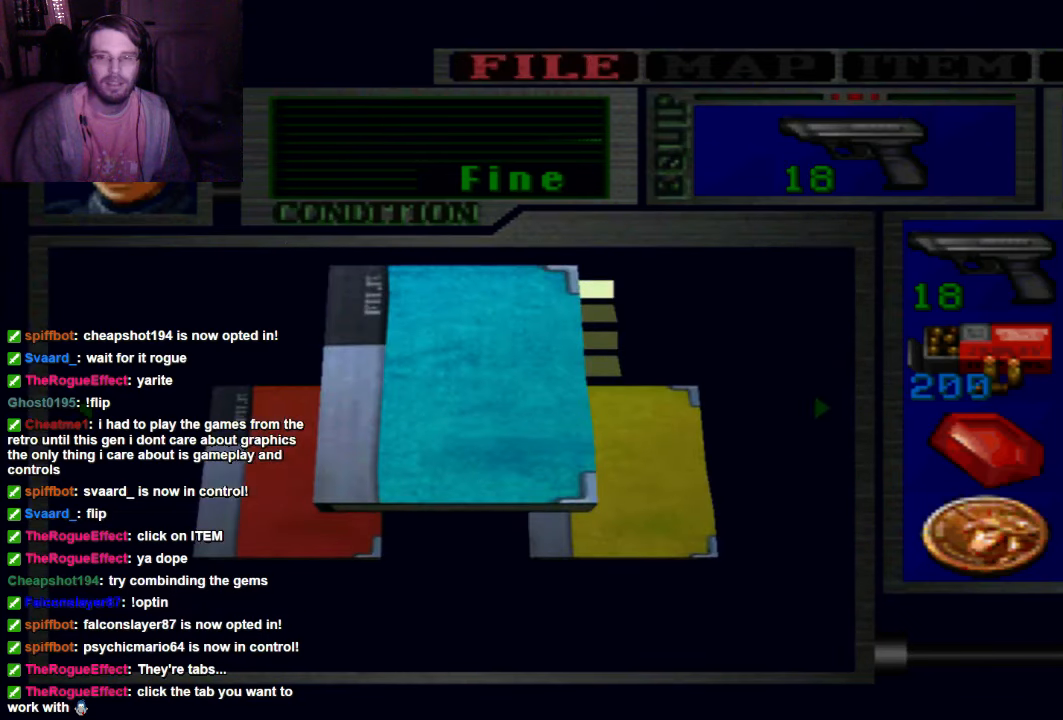
{"dt_ms": 500, "buttons": [], "left_stick": "center", "right_stick": "center", "events": []}
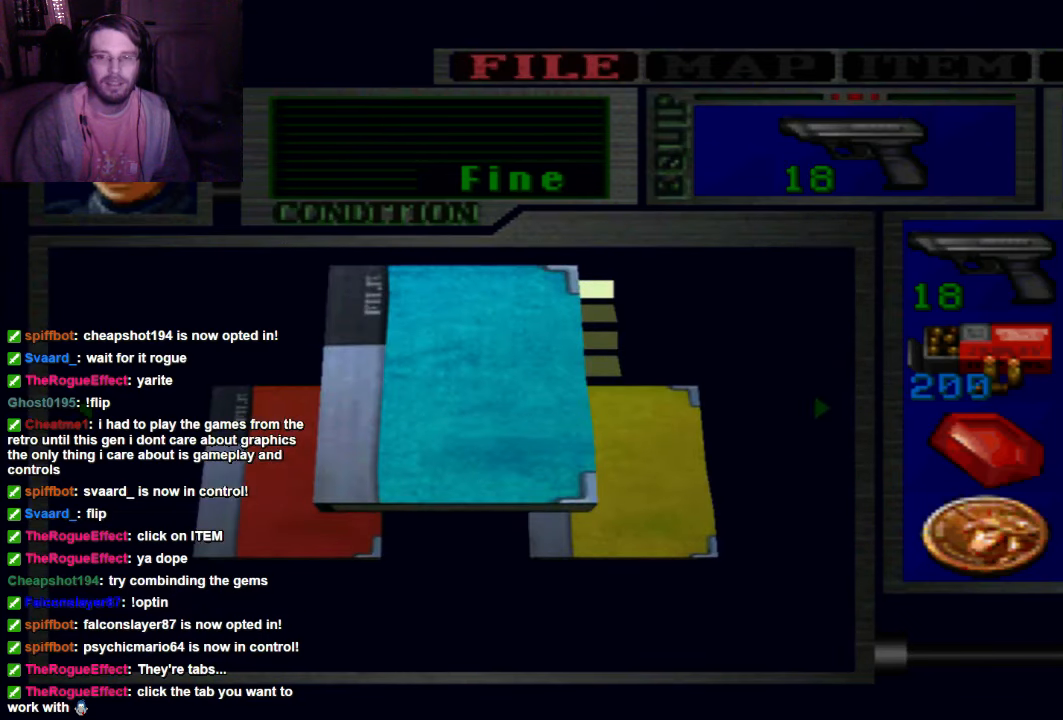
{"dt_ms": 500, "buttons": [], "left_stick": "center", "right_stick": "center", "events": []}
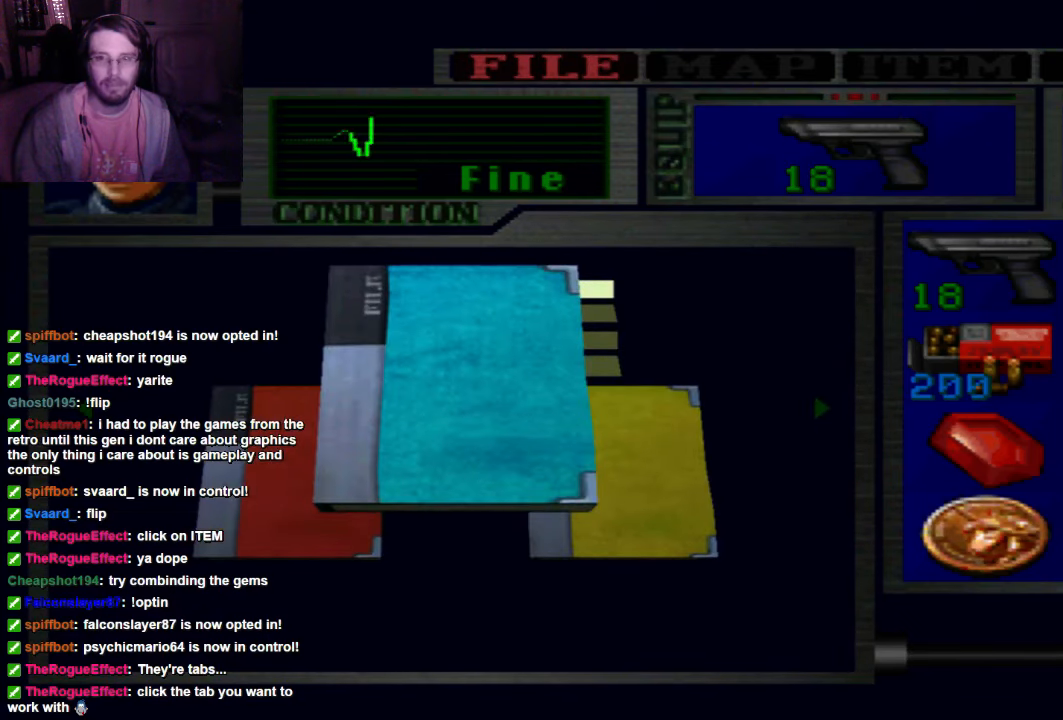
{"dt_ms": 500, "buttons": [], "left_stick": "center", "right_stick": "center", "events": [[33, "DPAD_RIGHT", "down"], [167, "DPAD_RIGHT", "up"]]}
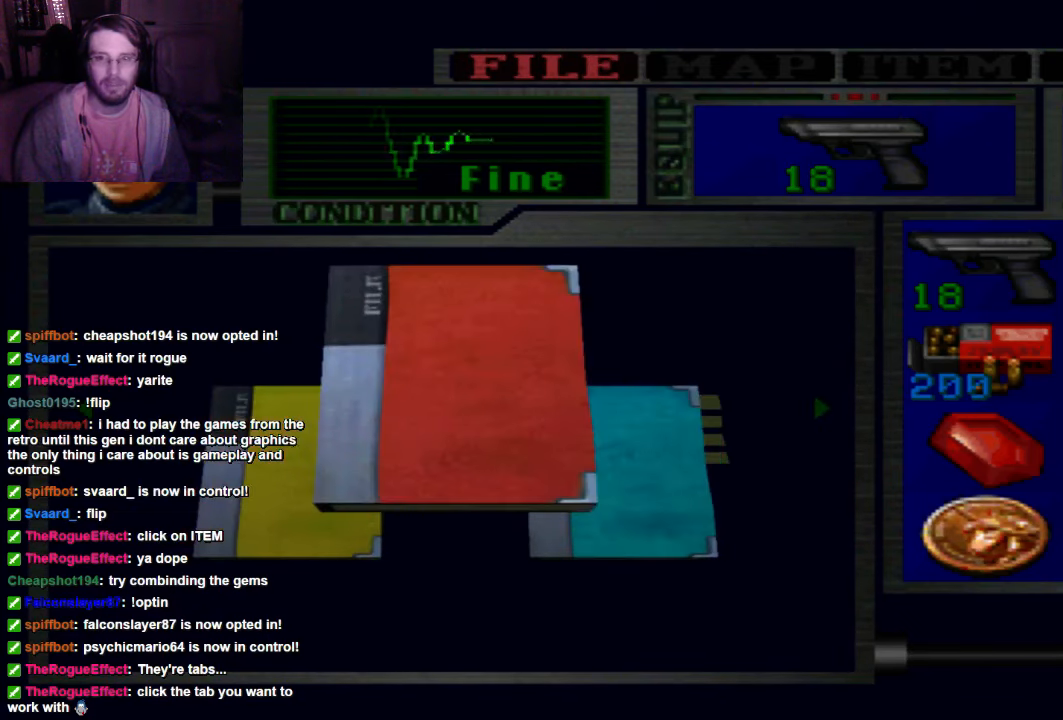
{"dt_ms": 500, "buttons": [], "left_stick": "center", "right_stick": "center", "events": []}
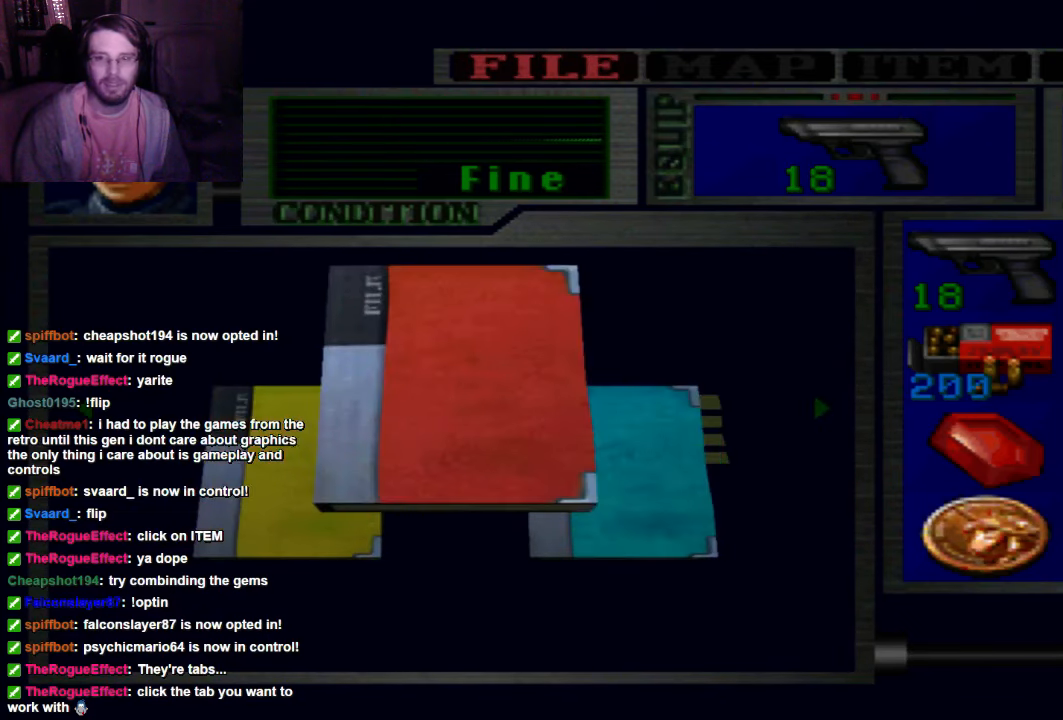
{"dt_ms": 500, "buttons": [], "left_stick": "center", "right_stick": "center", "events": []}
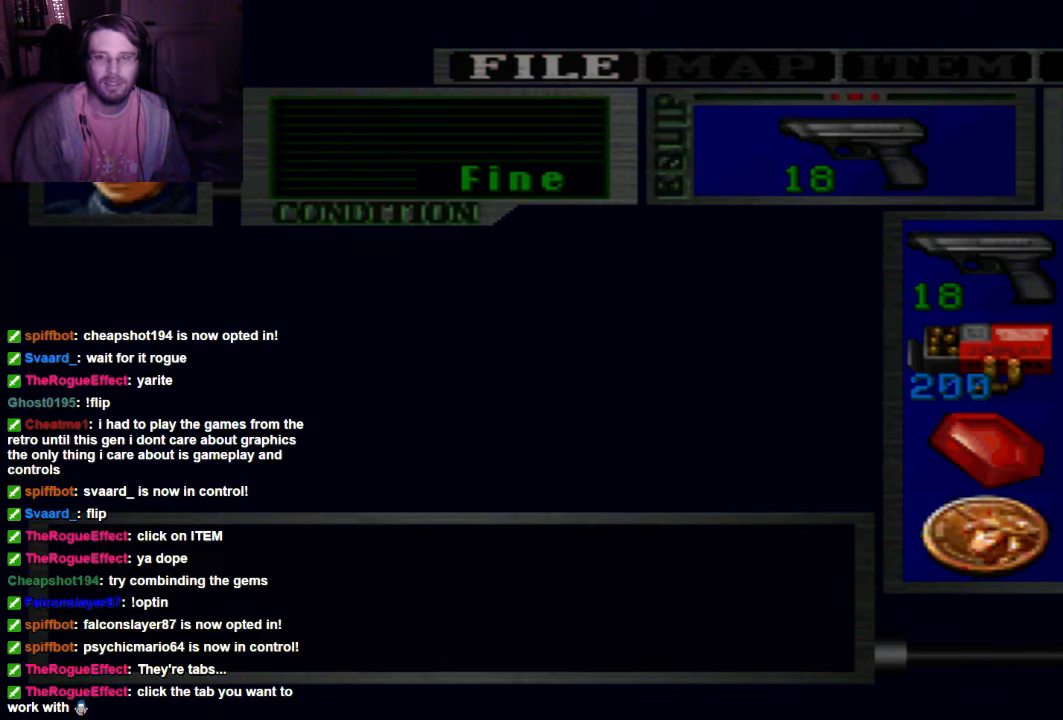
{"dt_ms": 500, "buttons": [], "left_stick": "center", "right_stick": "center", "events": []}
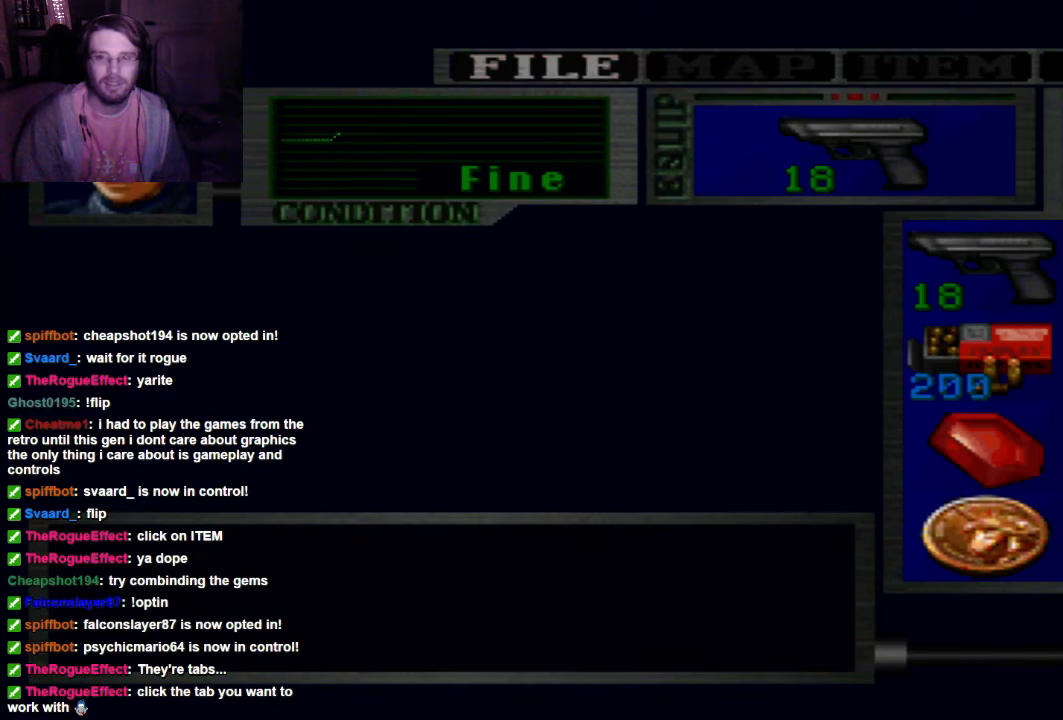
{"dt_ms": 500, "buttons": [], "left_stick": "center", "right_stick": "center", "events": [[33, "DPAD_RIGHT", "down"], [167, "DPAD_RIGHT", "up"]]}
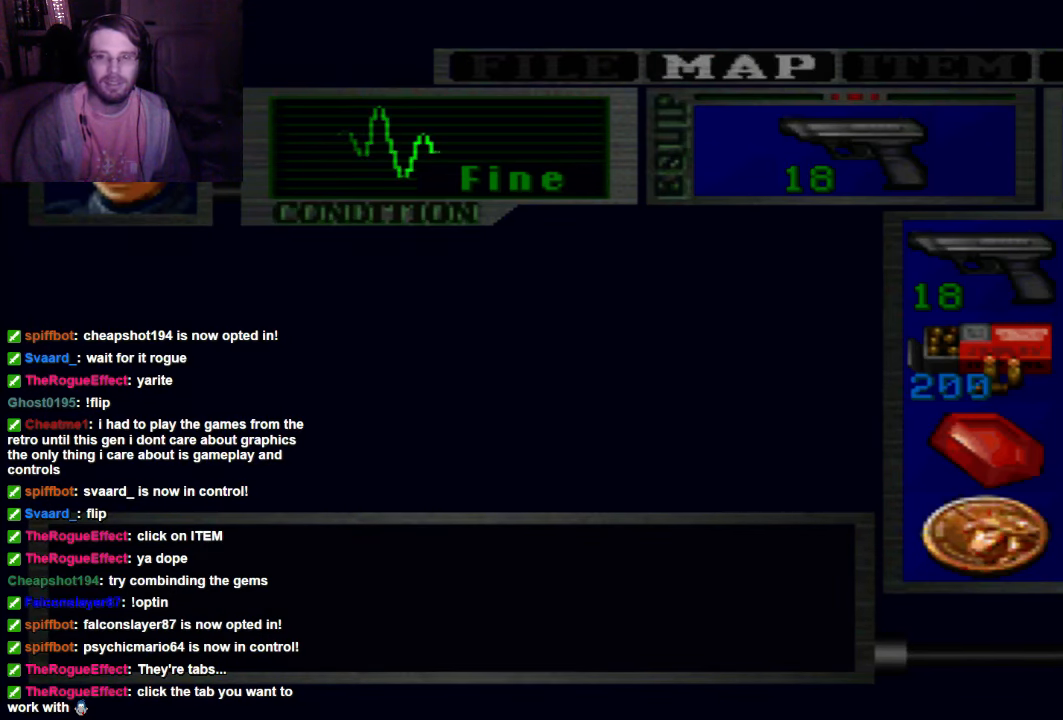
{"dt_ms": 500, "buttons": [], "left_stick": "center", "right_stick": "center", "events": []}
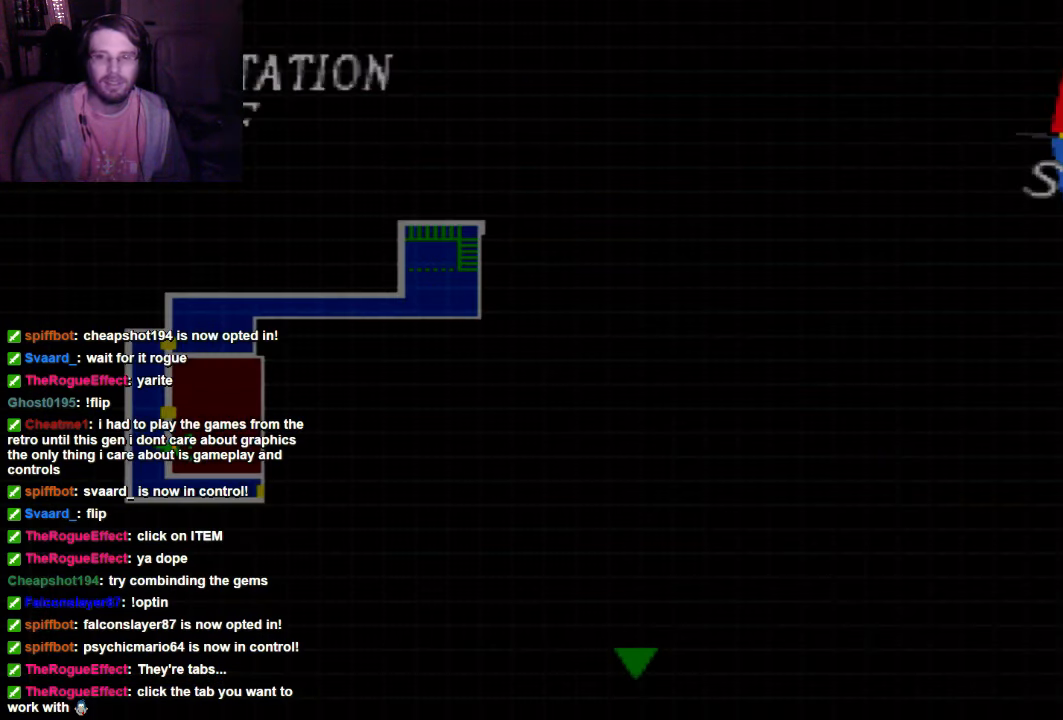
{"dt_ms": 500, "buttons": [], "left_stick": "center", "right_stick": "center", "events": []}
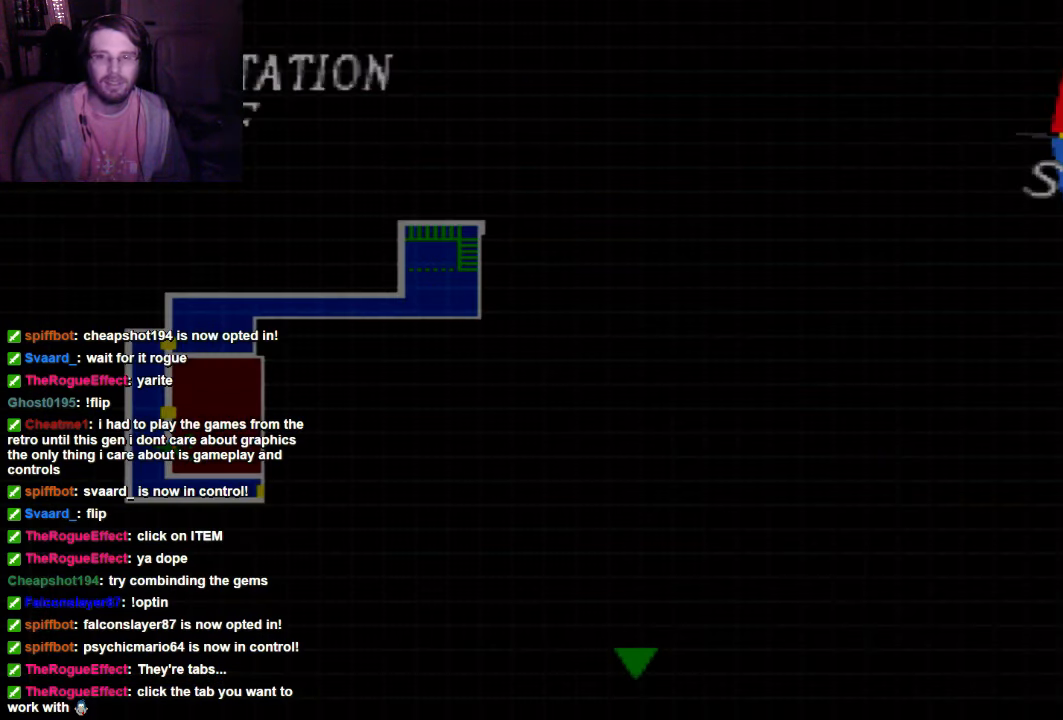
{"dt_ms": 500, "buttons": [], "left_stick": "center", "right_stick": "center", "events": []}
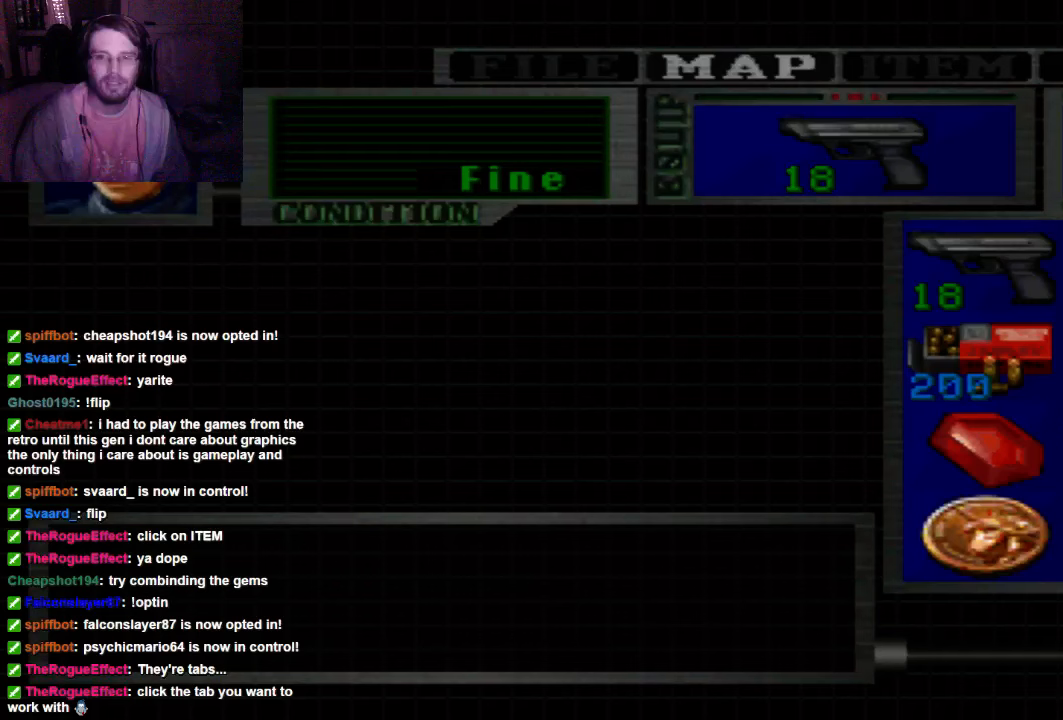
{"dt_ms": 500, "buttons": [], "left_stick": "center", "right_stick": "center", "events": [[333, "DPAD_RIGHT", "down"], [467, "DPAD_RIGHT", "up"]]}
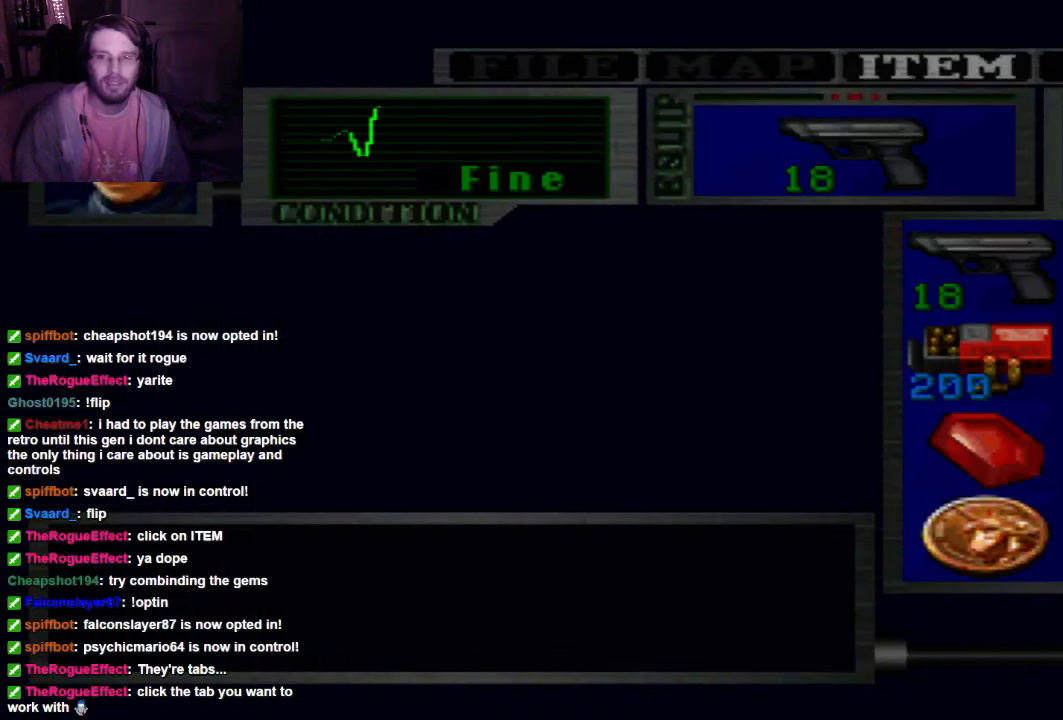
{"dt_ms": 500, "buttons": [], "left_stick": "center", "right_stick": "center", "events": [[133, "A", "down"], [333, "A", "up"]]}
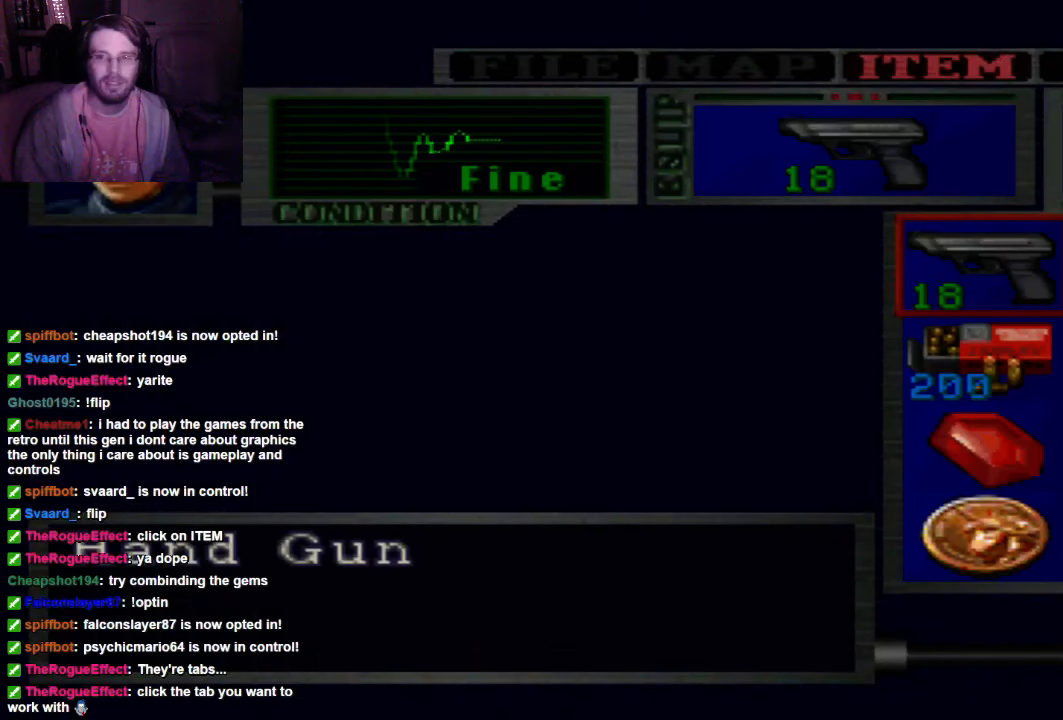
{"dt_ms": 500, "buttons": [], "left_stick": "center", "right_stick": "center", "events": []}
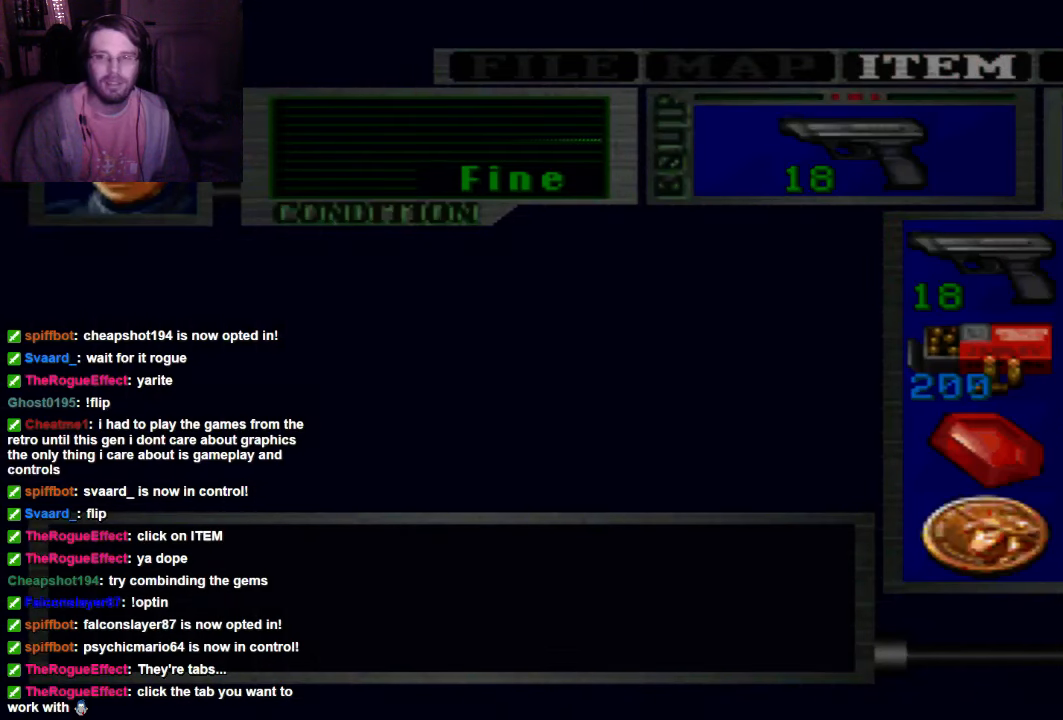
{"dt_ms": 500, "buttons": ["A"], "left_stick": "center", "right_stick": "center", "events": [[33, "DPAD_RIGHT", "down"], [167, "DPAD_RIGHT", "up"], [333, "A", "down"]]}
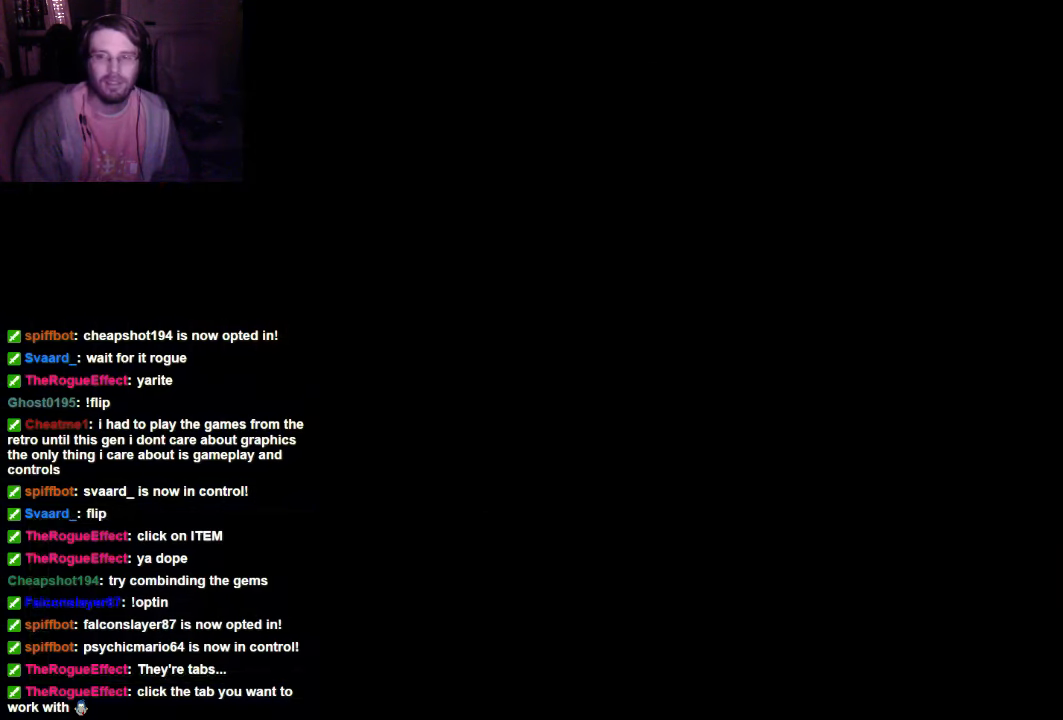
{"dt_ms": 1000, "buttons": [], "left_stick": "center", "right_stick": "center"}
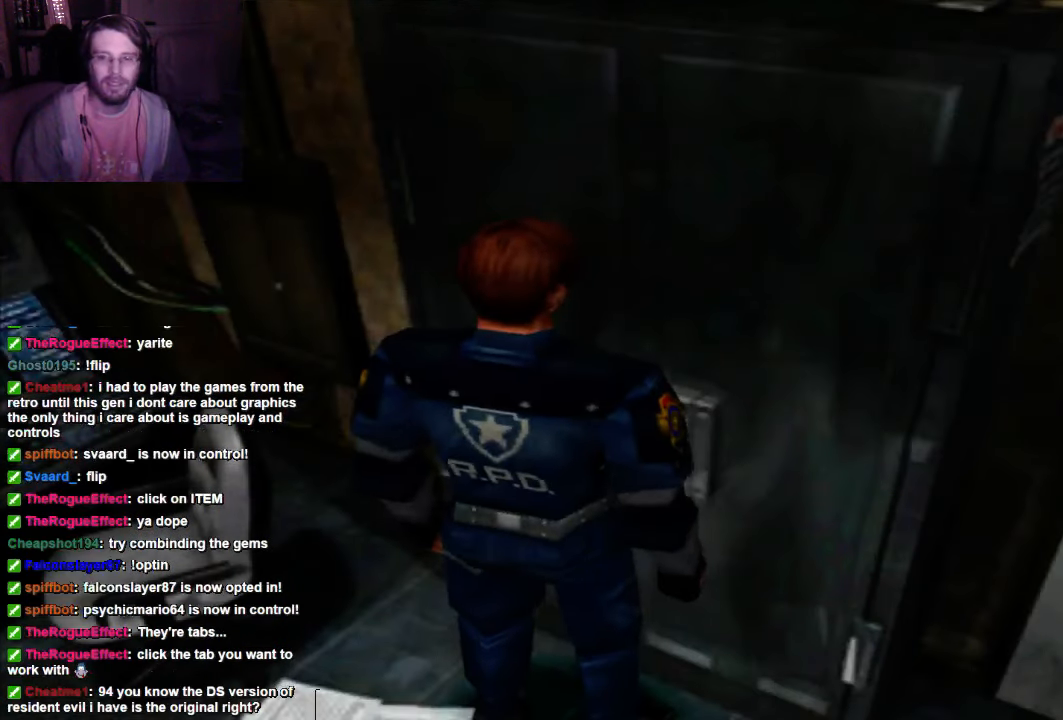
{"dt_ms": 500, "buttons": ["A", "DPAD_UP"], "left_stick": "center", "right_stick": "center", "events": [[33, "A", "down"], [133, "A", "up"], [133, "DPAD_RIGHT", "down"], [200, "A", "down"], [267, "DPAD_RIGHT", "up"], [267, "DPAD_UP", "down"], [333, "A", "up"], [467, "A", "down"]]}
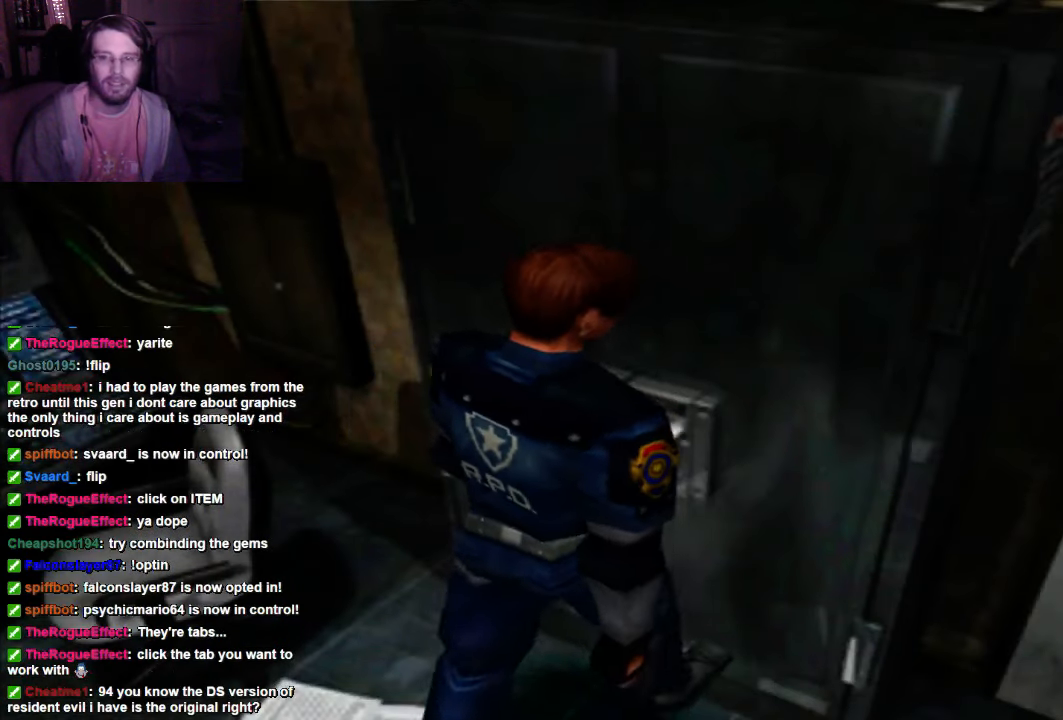
{"dt_ms": 500, "buttons": ["A", "DPAD_UP", "DPAD_RIGHT"], "left_stick": "center", "right_stick": "center", "events": [[33, "A", "up"], [133, "A", "down"], [200, "A", "up"], [267, "A", "down"], [400, "A", "up"], [467, "A", "down"], [467, "DPAD_RIGHT", "down"]]}
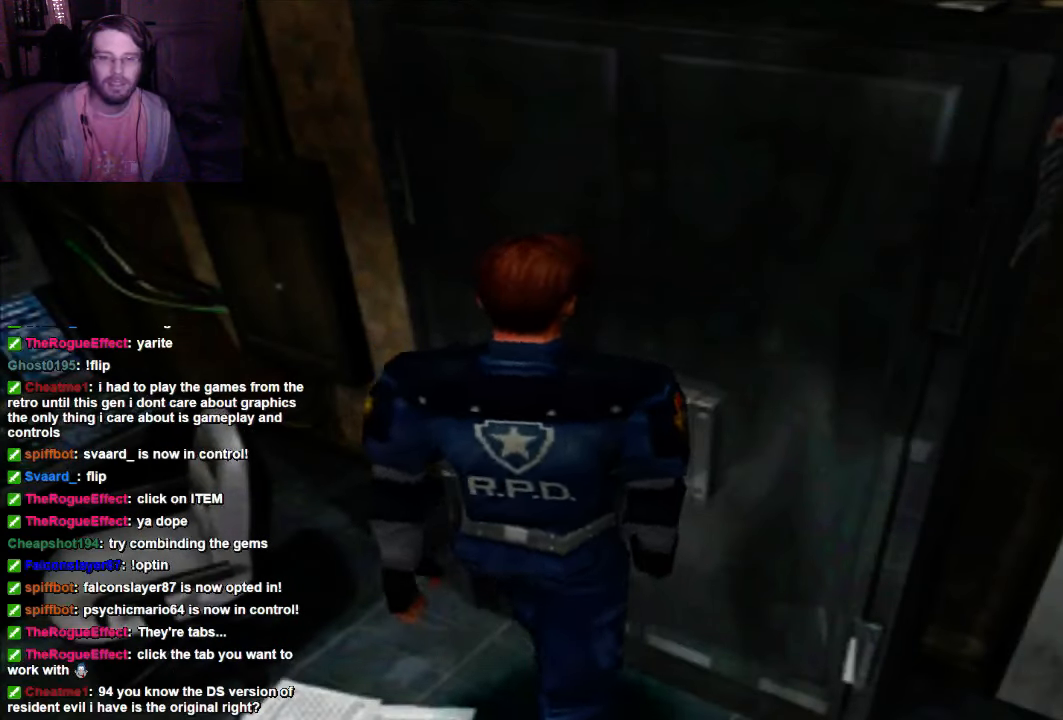
{"dt_ms": 500, "buttons": ["DPAD_RIGHT"], "left_stick": "center", "right_stick": "center", "events": [[33, "DPAD_UP", "up"], [100, "A", "up"]]}
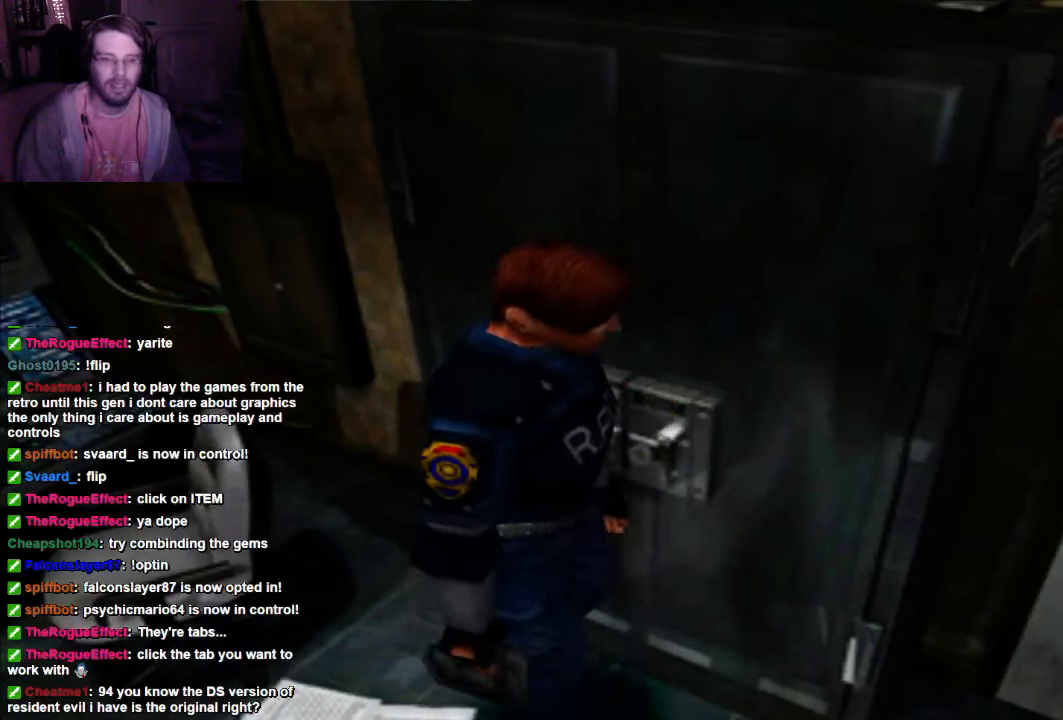
{"dt_ms": 500, "buttons": ["DPAD_UP"], "left_stick": "center", "right_stick": "center", "events": [[33, "DPAD_UP", "down"], [133, "DPAD_RIGHT", "up"]]}
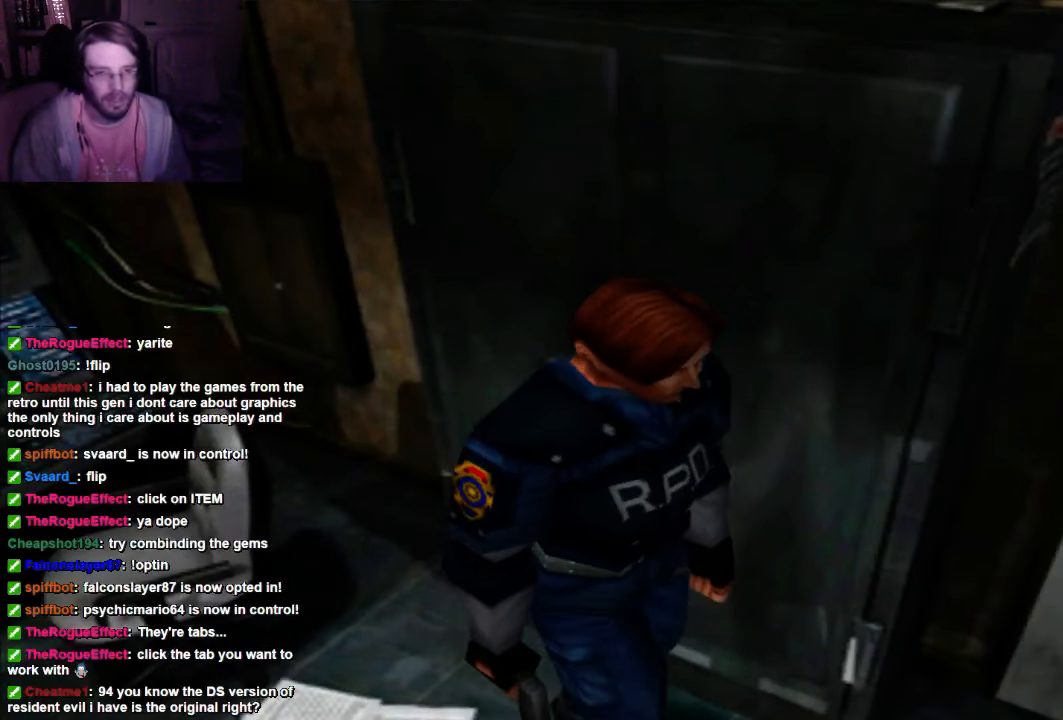
{"dt_ms": 500, "buttons": [], "left_stick": "center", "right_stick": "center", "events": [[400, "DPAD_UP", "up"]]}
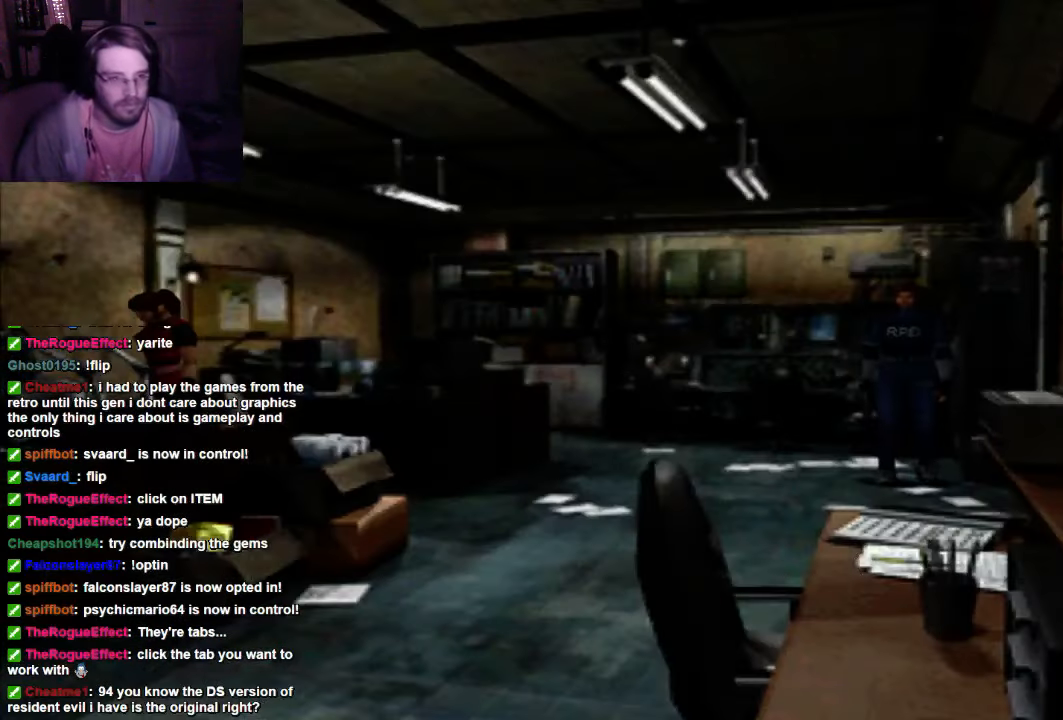
{"dt_ms": 500, "buttons": [], "left_stick": "center", "right_stick": "center", "events": []}
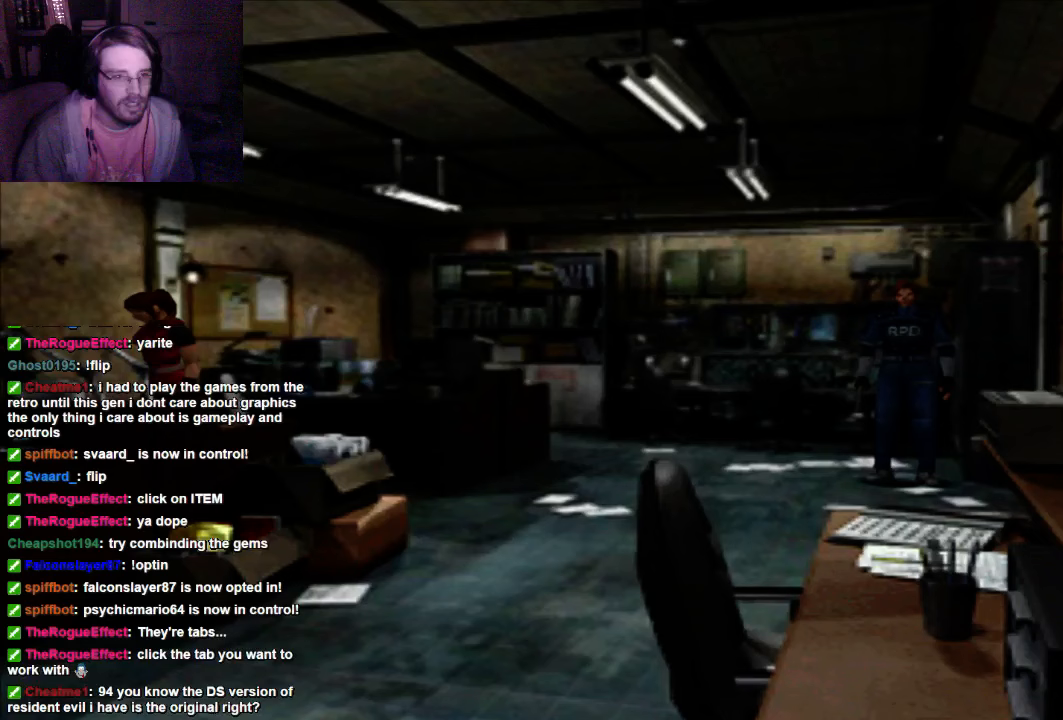
{"dt_ms": 500, "buttons": [], "left_stick": "center", "right_stick": "center", "events": []}